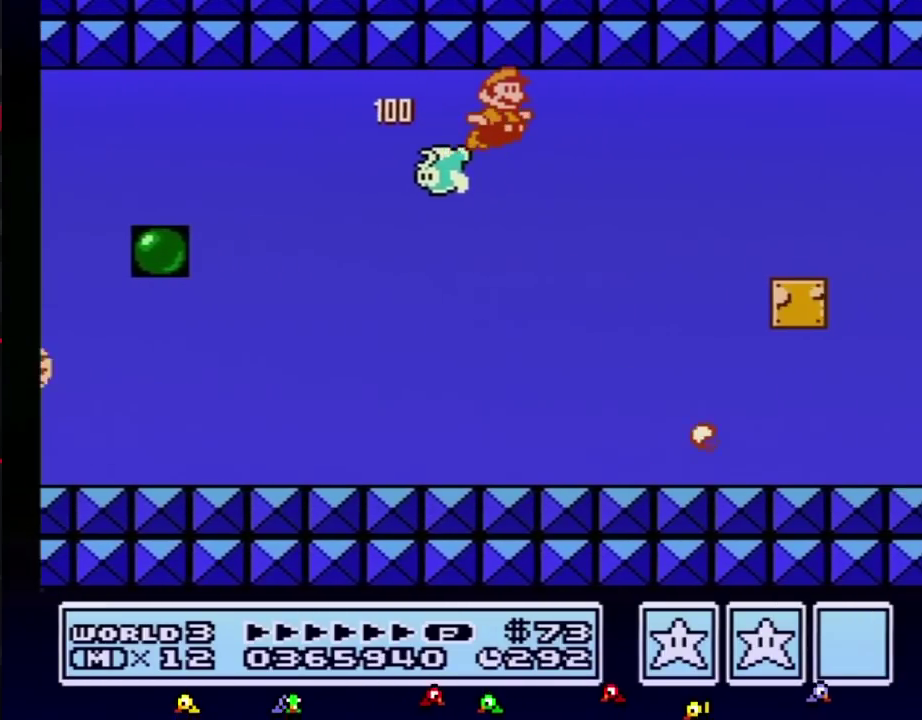
Gameplay with a controller (Nintendo layout); each line is a JSON object with the inputs held at the frame after it. "events" lists button and stick changes between this image and that frame as [ms after this image, input, new state], when the widget could be followed in between. Not read: L3 R3.
{"buttons": ["B", "DPAD_RIGHT"], "events": [[33, "A", "down"], [217, "A", "up"]]}
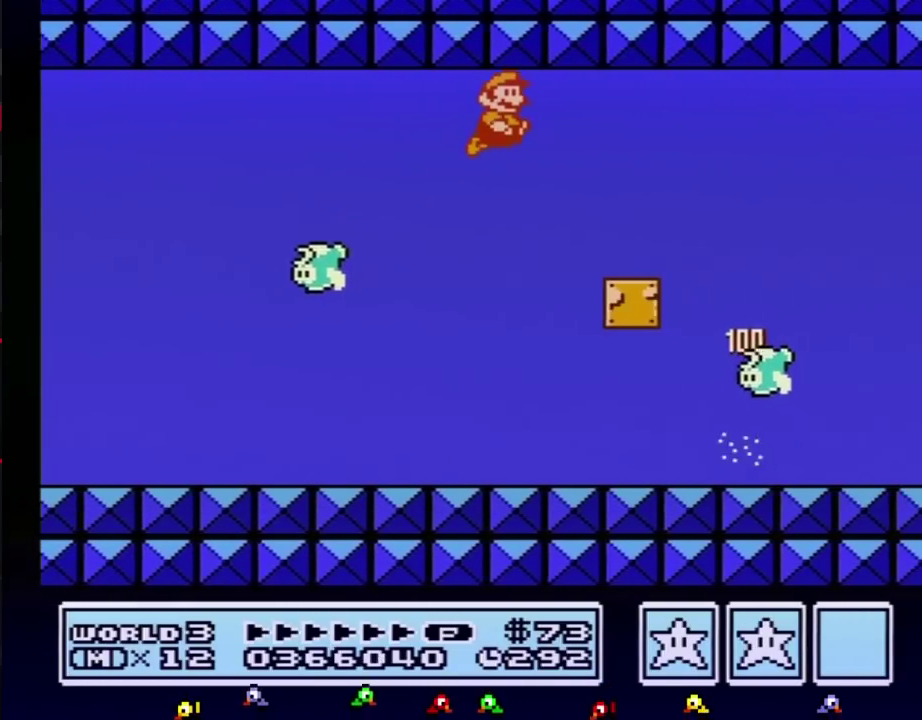
{"buttons": ["B", "DPAD_RIGHT"], "events": [[183, "A", "down"], [250, "A", "up"], [317, "A", "down"], [383, "A", "up"]]}
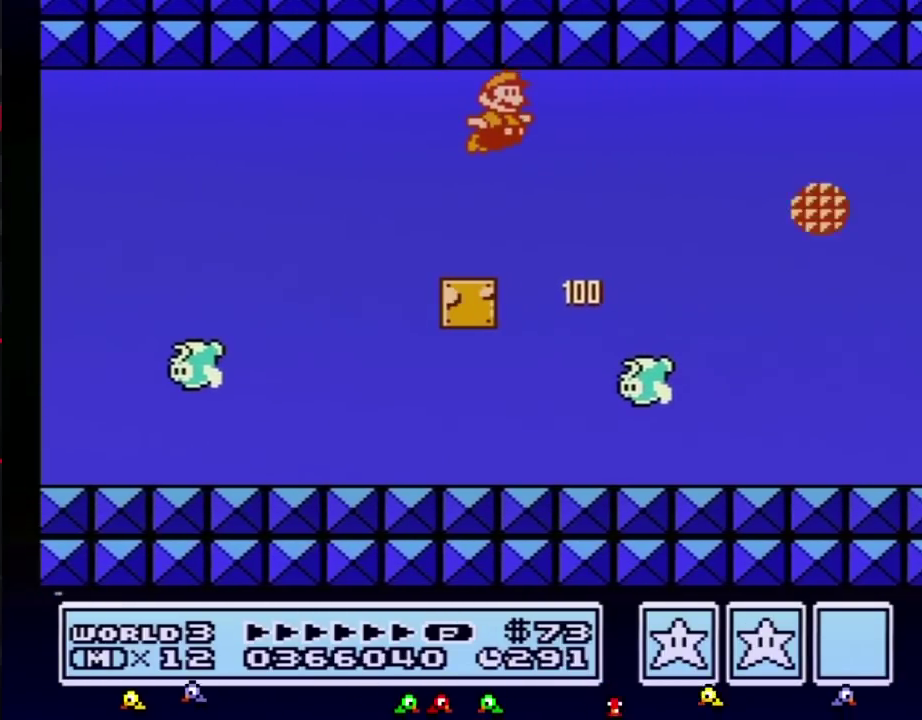
{"buttons": ["A", "B", "DPAD_RIGHT"], "events": [[100, "A", "down"], [117, "A", "up"], [250, "A", "down"], [283, "A", "up"], [500, "A", "down"]]}
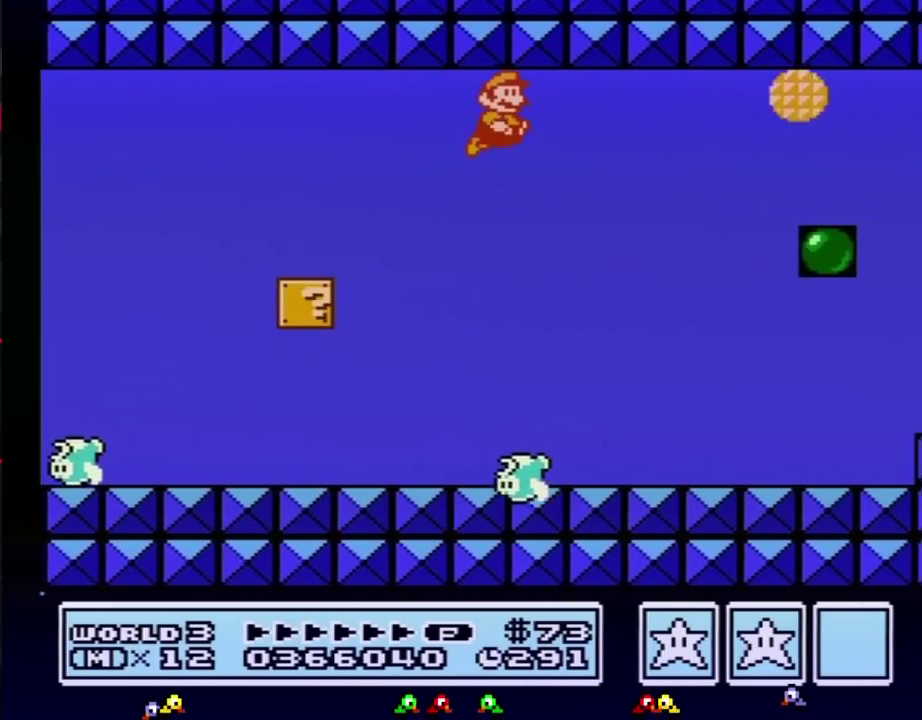
{"buttons": ["B", "DPAD_RIGHT"], "events": [[33, "A", "up"], [133, "A", "down"], [150, "A", "up"], [283, "A", "down"], [317, "A", "up"], [400, "A", "down"], [433, "A", "up"]]}
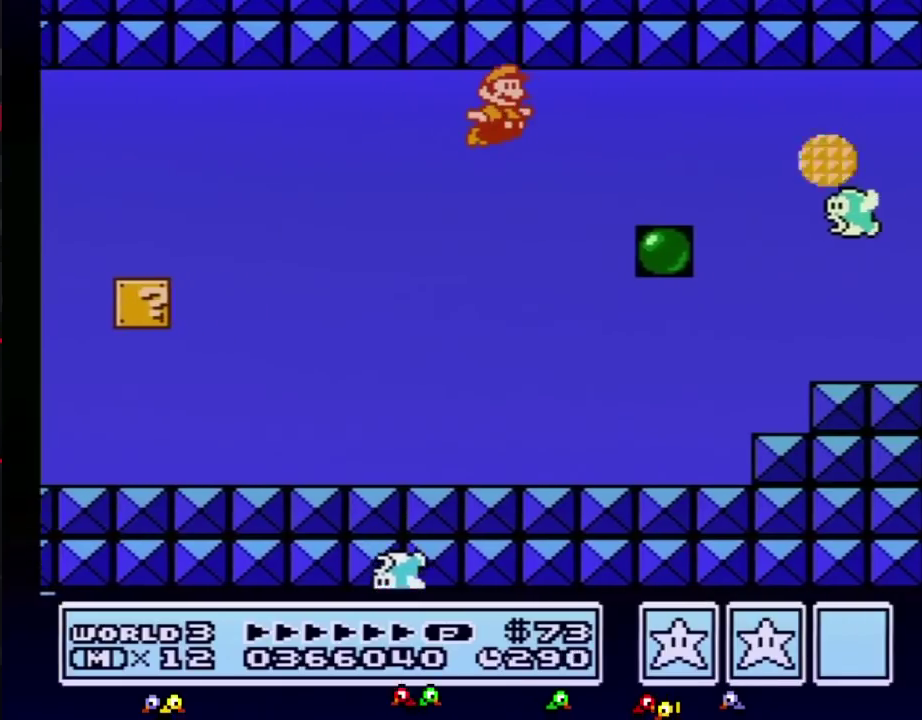
{"buttons": ["B", "DPAD_RIGHT"], "events": [[433, "A", "down"], [500, "A", "up"]]}
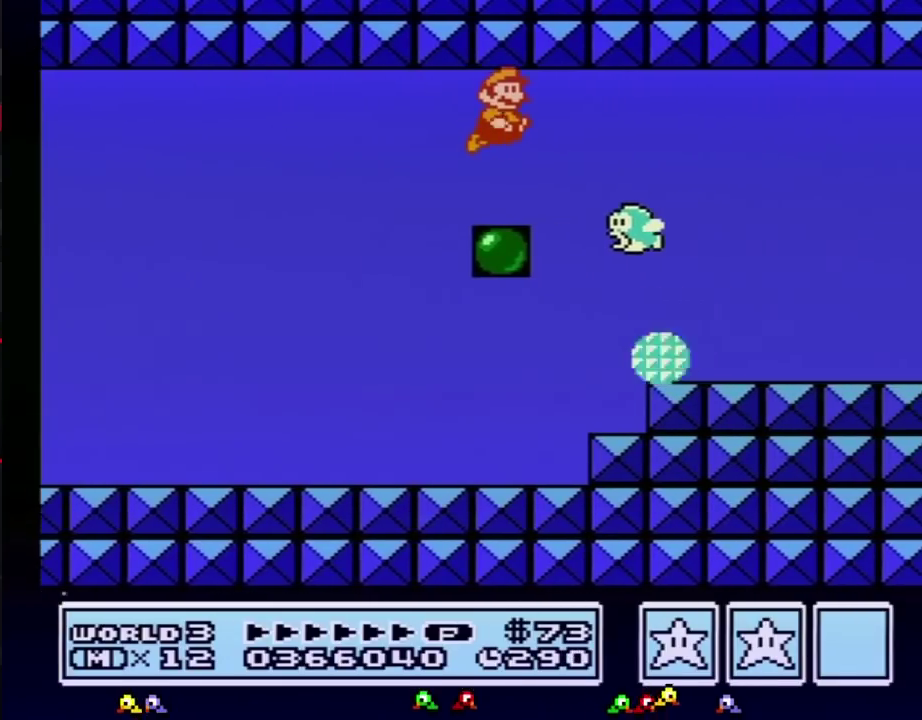
{"buttons": ["A", "B", "DPAD_RIGHT"], "events": [[467, "A", "down"]]}
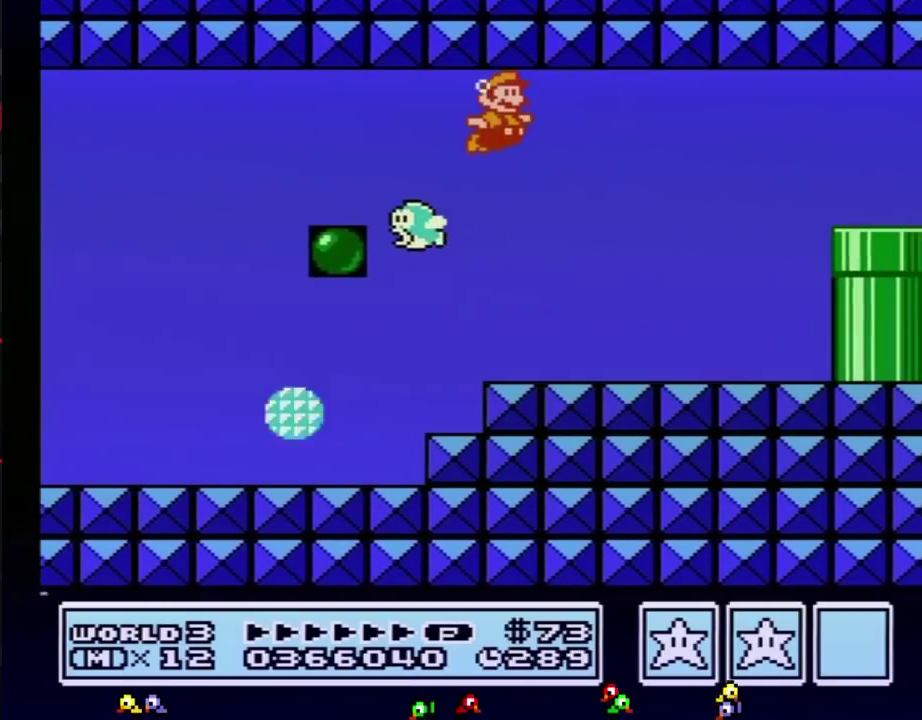
{"buttons": ["B", "DPAD_RIGHT"], "events": [[33, "A", "up"], [250, "A", "down"], [317, "A", "up"], [383, "A", "down"], [433, "A", "up"]]}
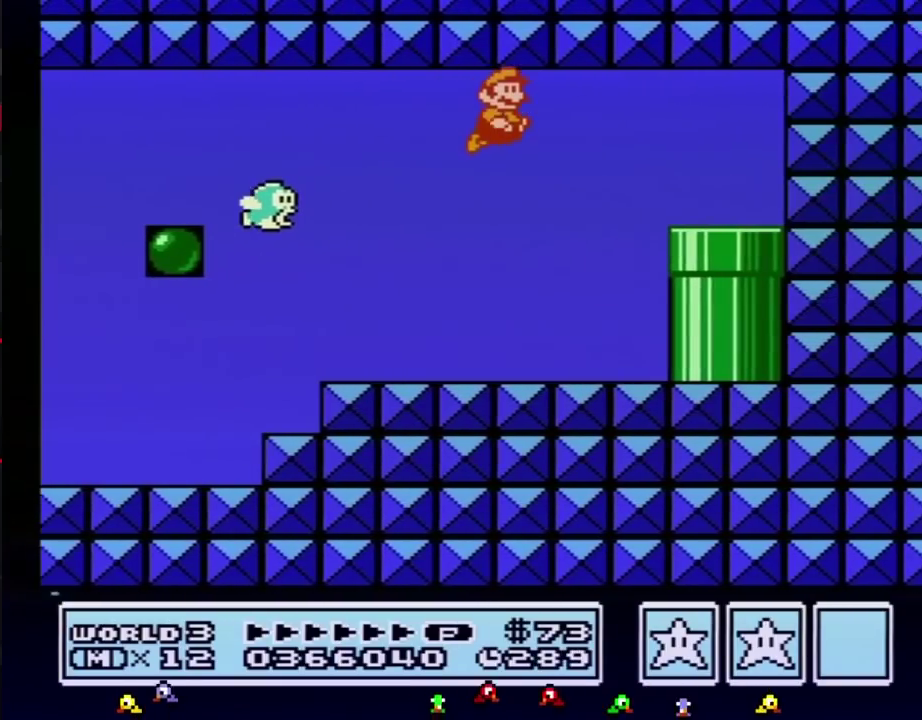
{"buttons": ["B", "DPAD_RIGHT"], "events": []}
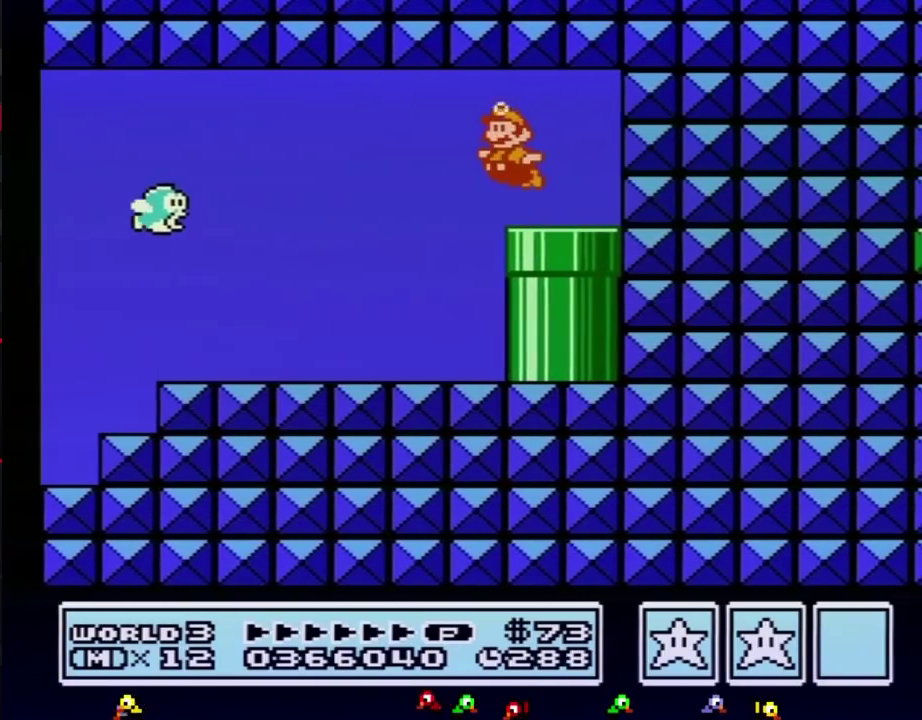
{"buttons": ["B"], "events": [[67, "DPAD_LEFT", "down"], [67, "DPAD_RIGHT", "up"], [117, "DPAD_DOWN", "down"], [183, "DPAD_LEFT", "up"], [383, "B", "up"], [400, "DPAD_DOWN", "up"], [433, "B", "down"]]}
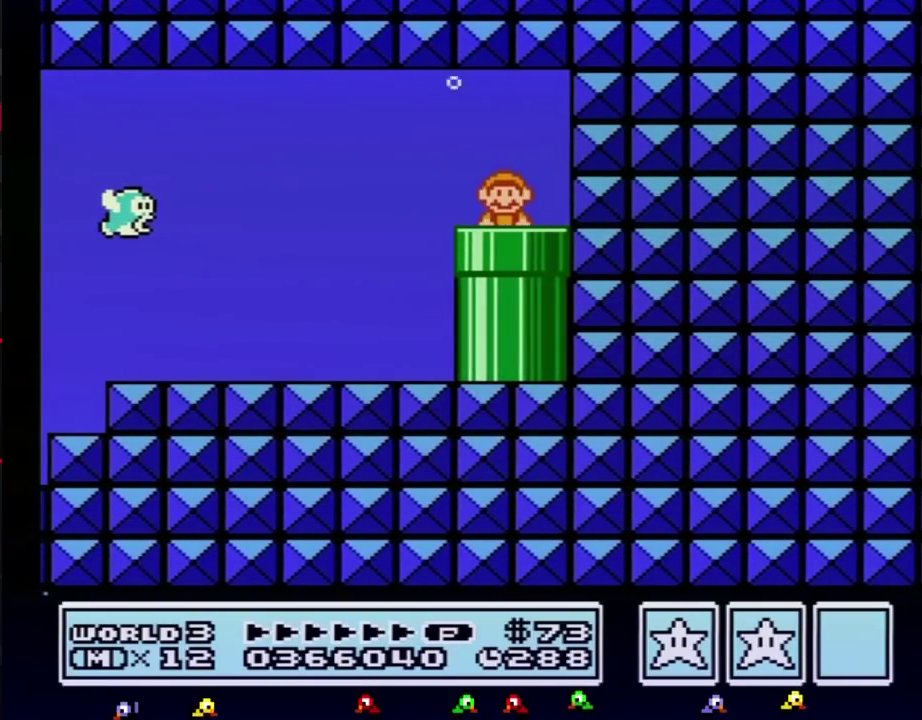
{"buttons": ["B"], "events": []}
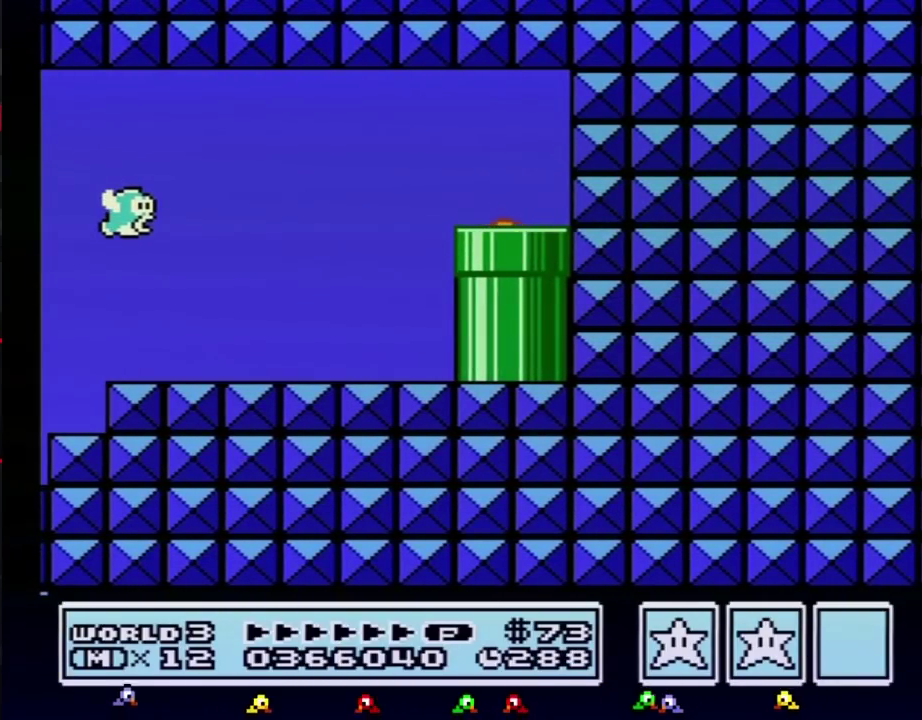
{"buttons": ["B", "DPAD_RIGHT"], "events": [[100, "DPAD_RIGHT", "down"]]}
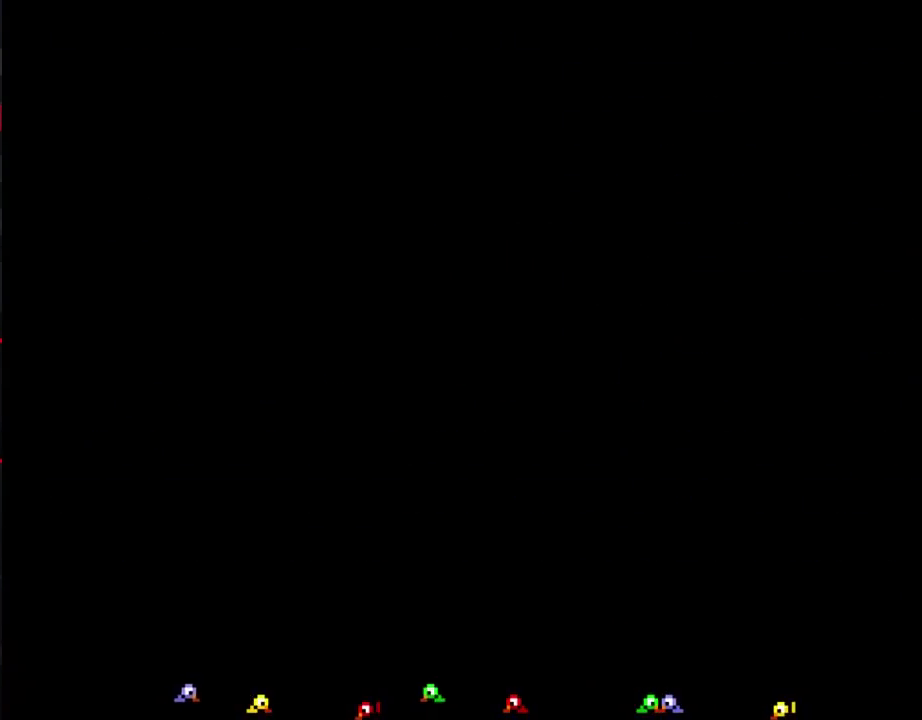
{"buttons": ["B", "DPAD_RIGHT"], "events": []}
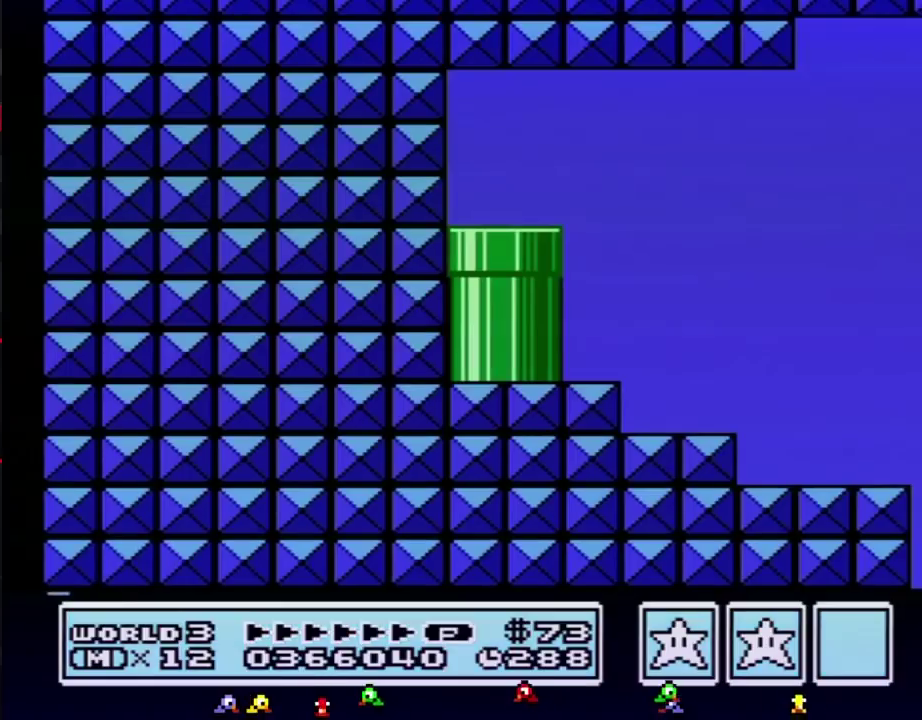
{"buttons": ["B", "DPAD_RIGHT"], "events": []}
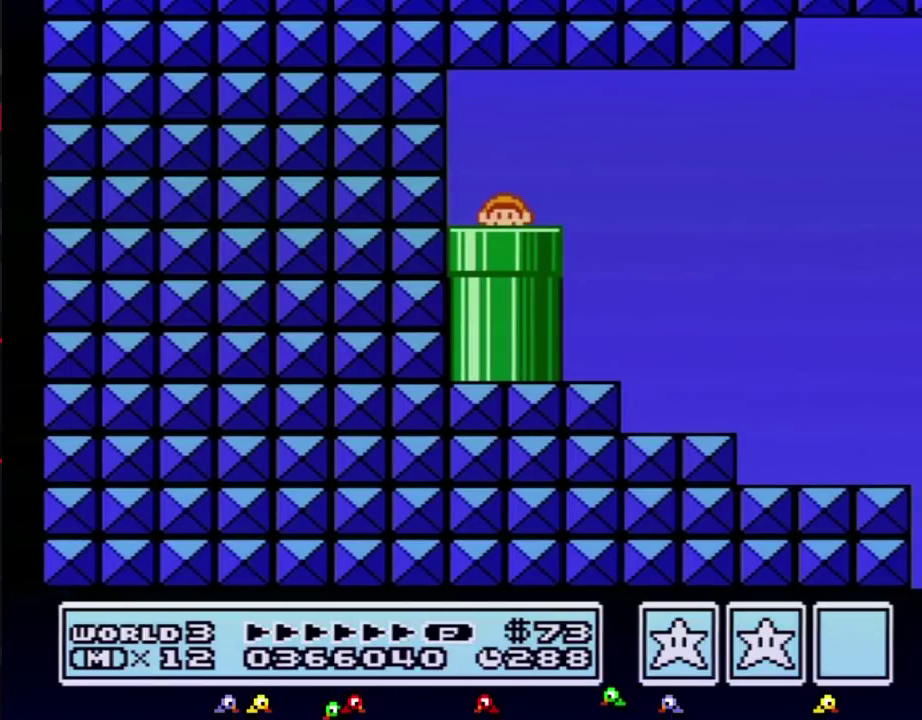
{"buttons": ["B", "DPAD_RIGHT"], "events": []}
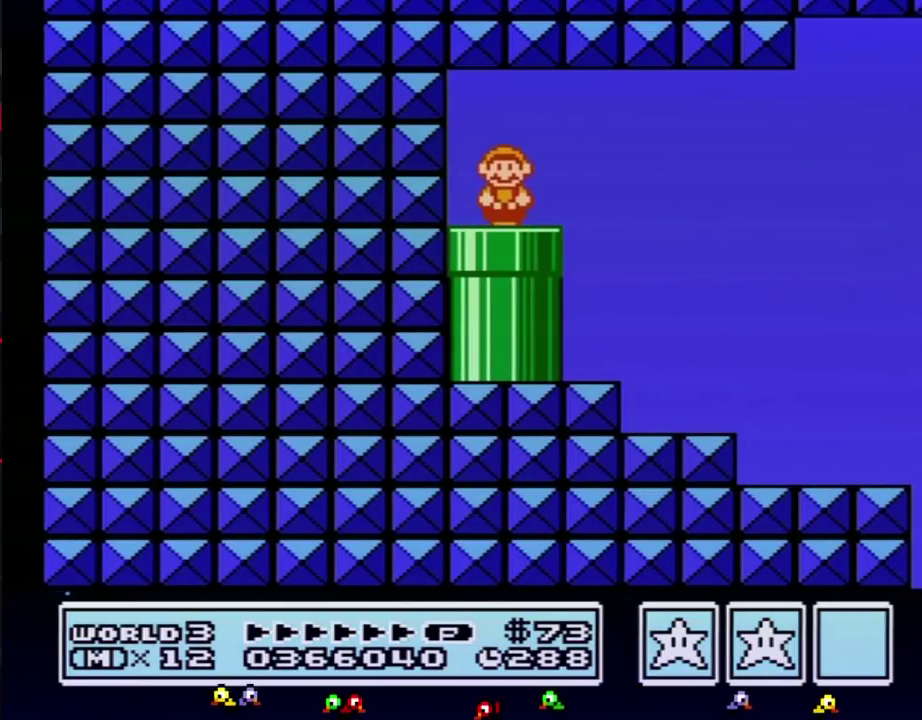
{"buttons": ["B", "DPAD_RIGHT"], "events": [[283, "A", "down"], [383, "A", "up"]]}
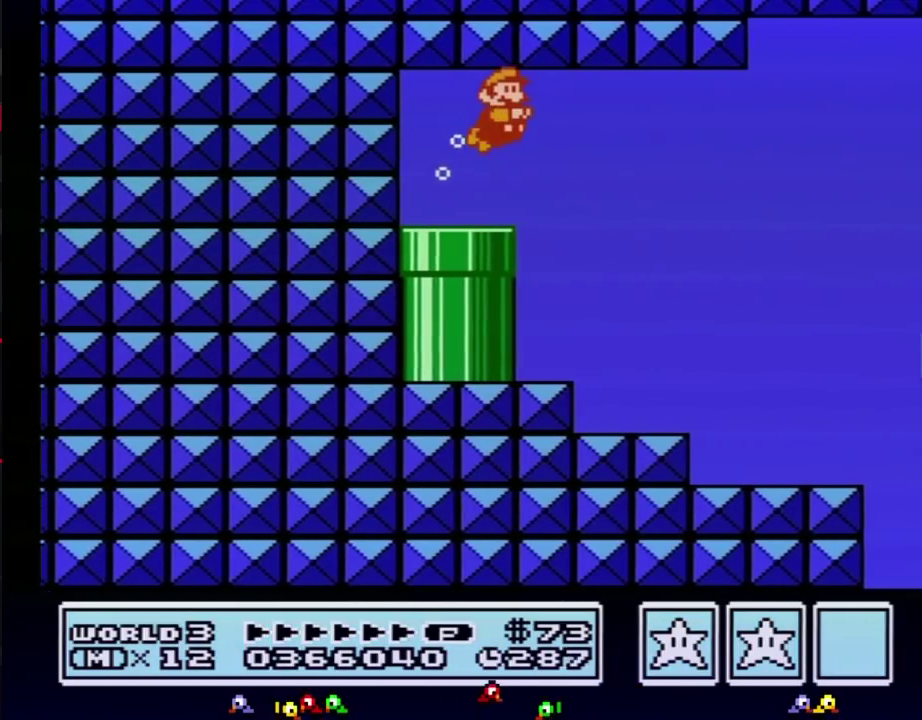
{"buttons": ["B", "DPAD_RIGHT"], "events": []}
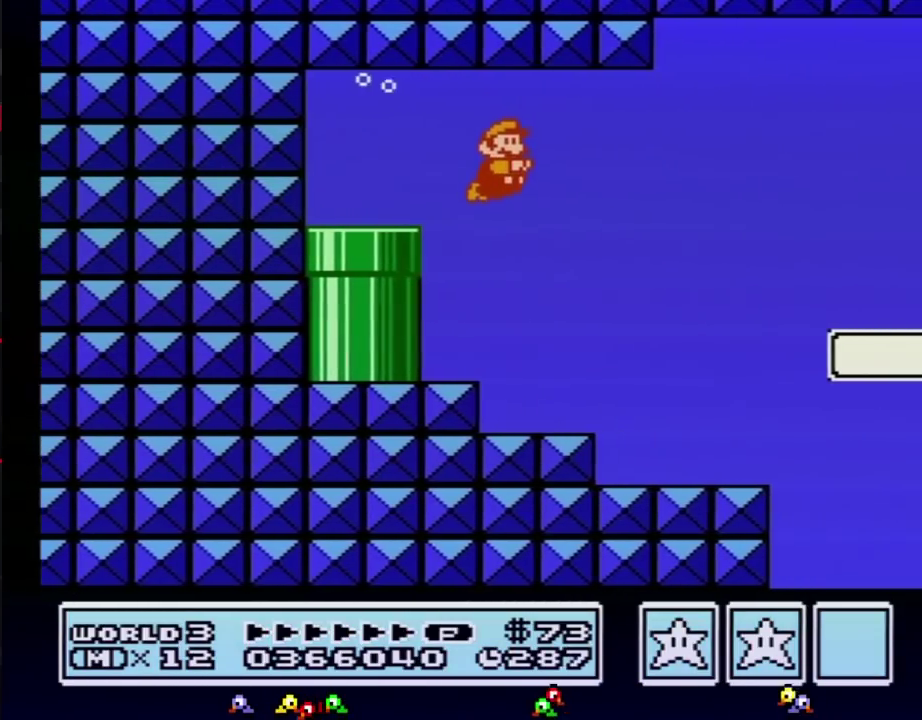
{"buttons": ["B", "DPAD_RIGHT"], "events": [[167, "A", "down"], [217, "A", "up"]]}
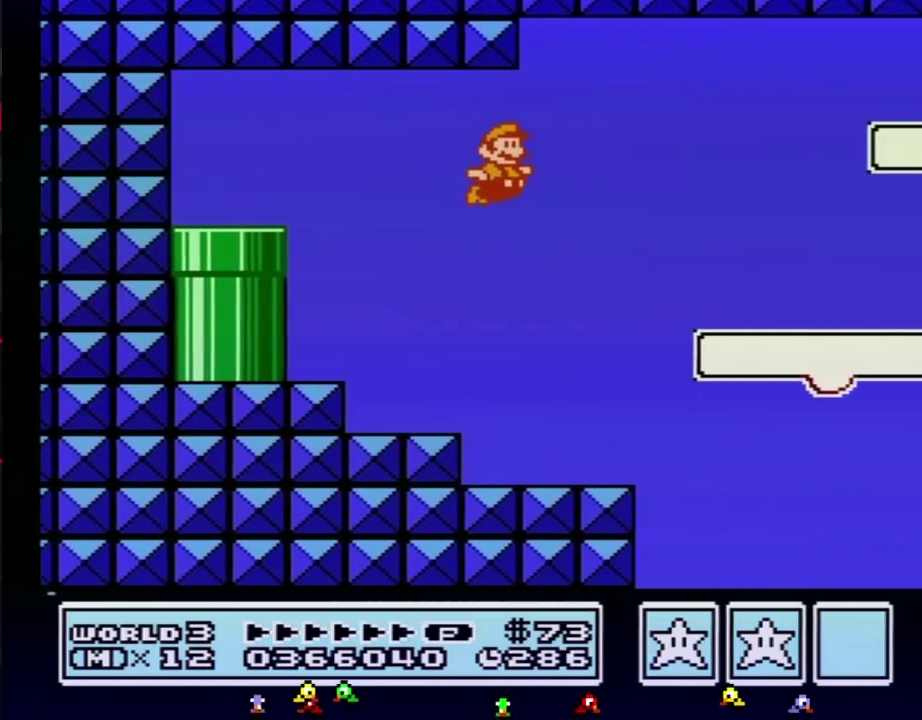
{"buttons": ["B", "DPAD_RIGHT"], "events": [[383, "A", "down"], [467, "A", "up"]]}
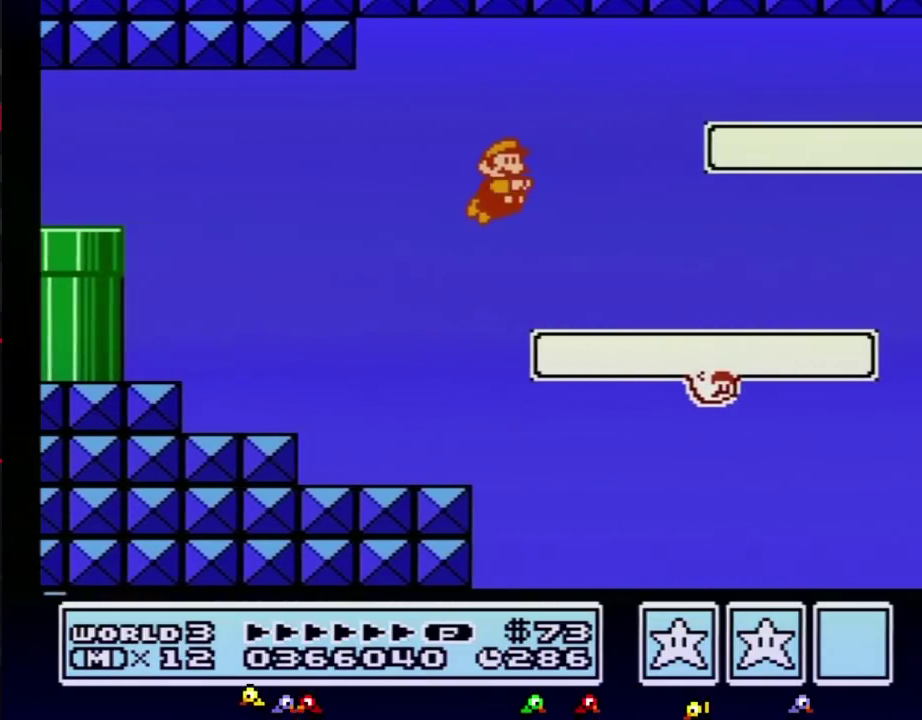
{"buttons": ["B", "DPAD_RIGHT"], "events": []}
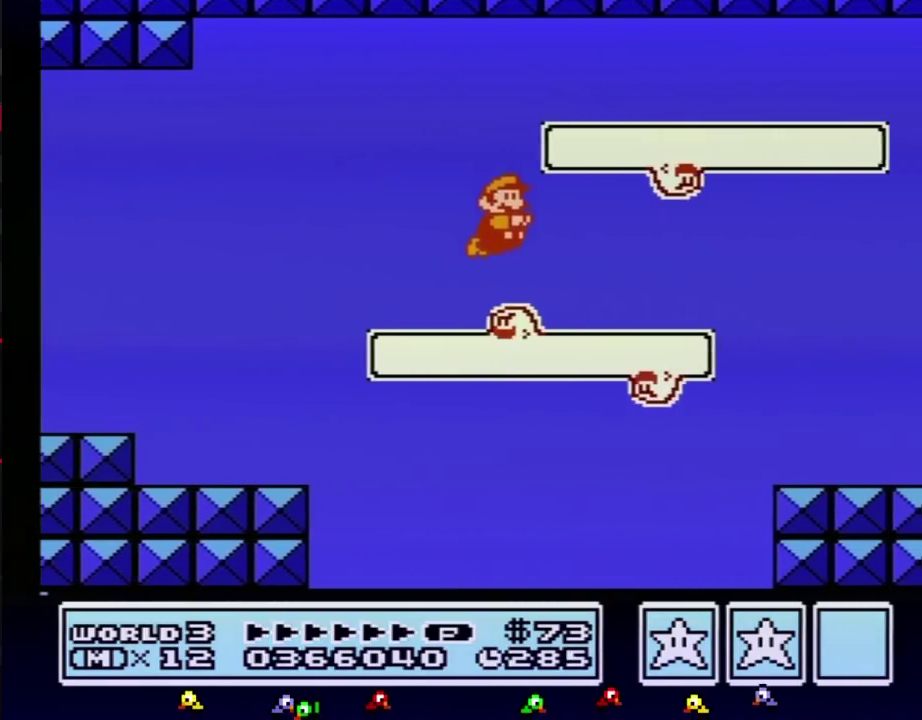
{"buttons": ["B", "DPAD_RIGHT"], "events": [[283, "A", "down"], [383, "A", "up"]]}
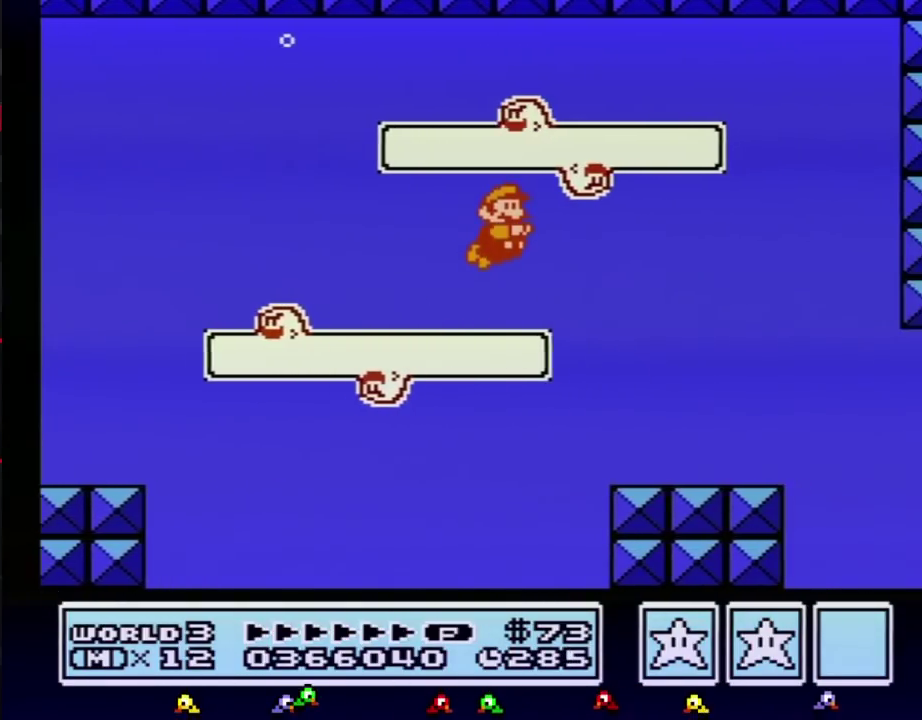
{"buttons": ["B", "DPAD_RIGHT"], "events": []}
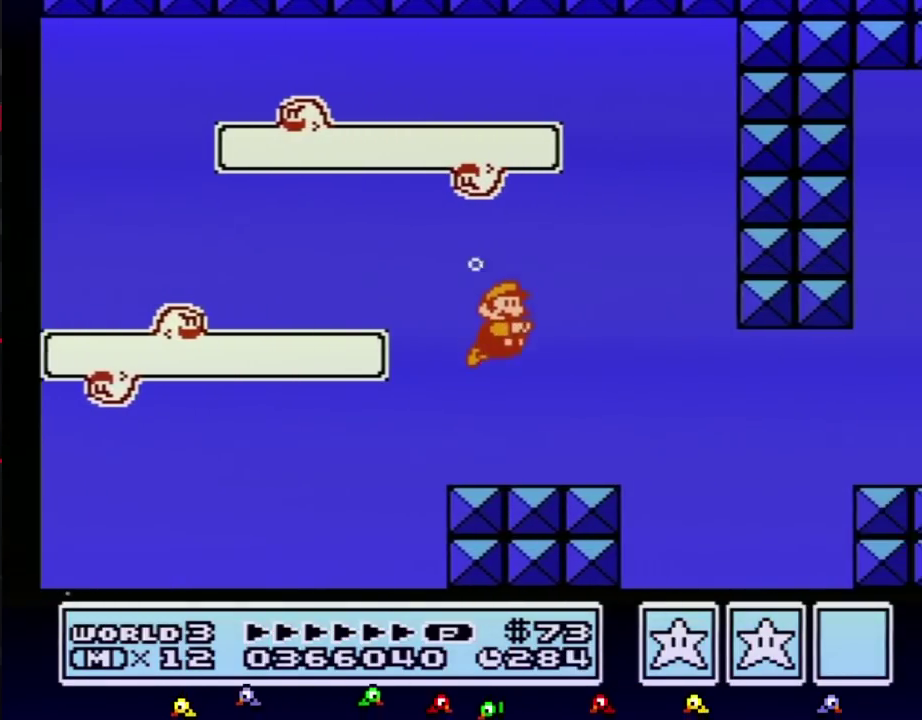
{"buttons": ["B", "DPAD_RIGHT"], "events": [[283, "A", "down"], [383, "A", "up"]]}
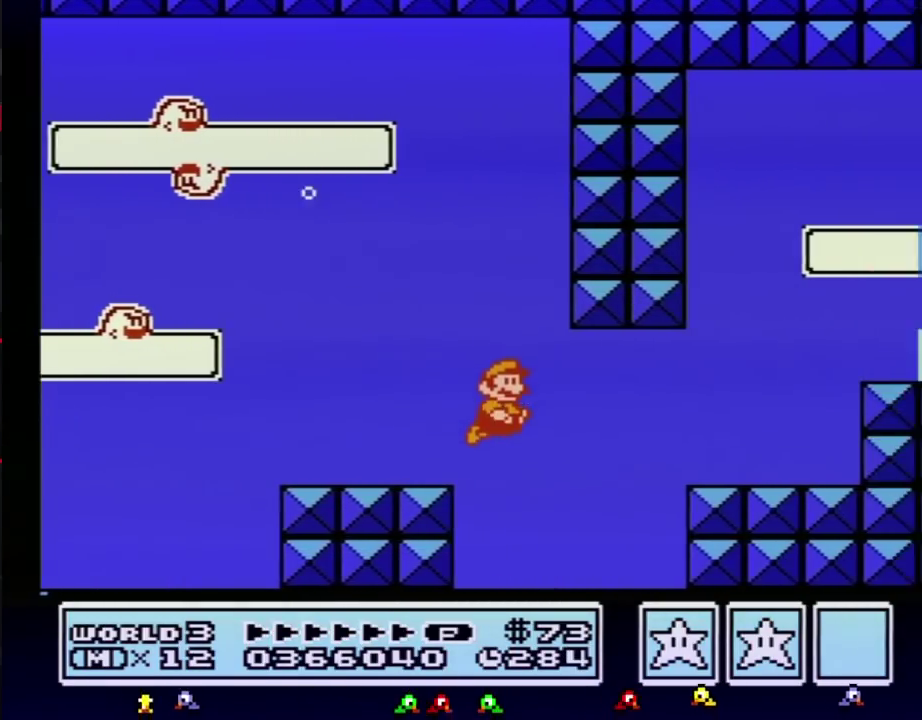
{"buttons": ["B", "DPAD_LEFT"], "events": [[283, "A", "down"], [383, "A", "up"], [400, "DPAD_RIGHT", "up"], [433, "DPAD_LEFT", "down"]]}